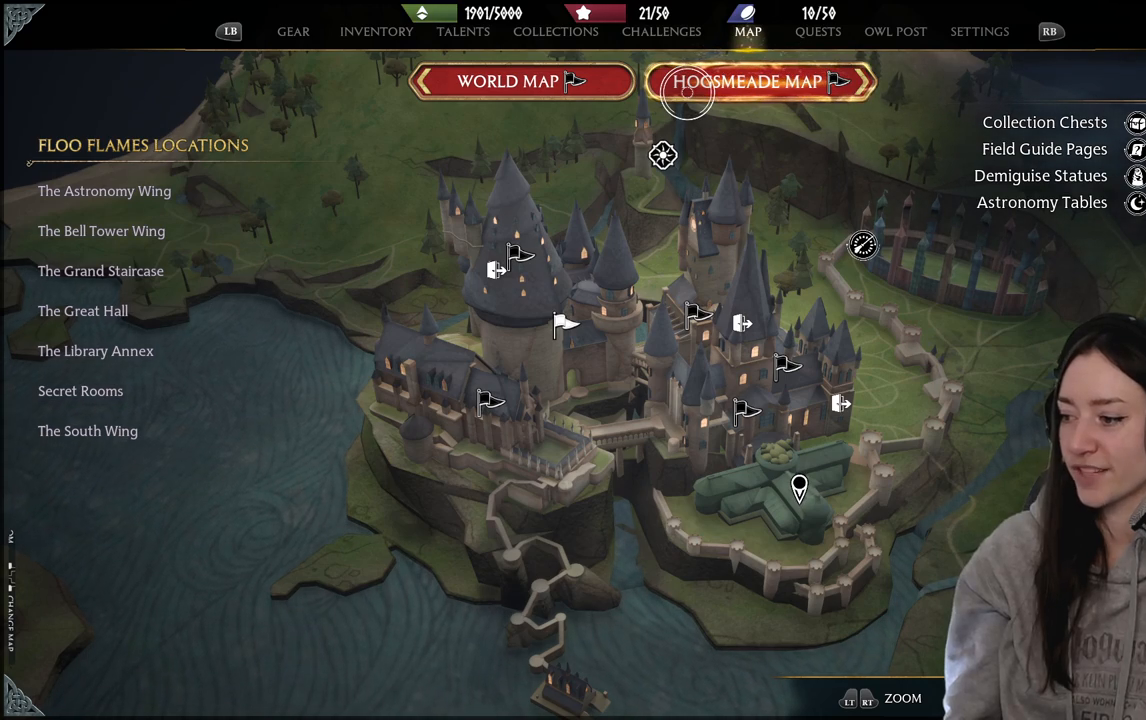
Gameplay with a controller (Xbox layout); each line is a JSON object with the inputs held at the frame after it. "events" lists button and stick changes between this image and that frame as [ms after this image, input, new state], when the widget could be followed in between.
{"buttons": [], "left_stick": "left", "right_stick": "center", "events": [[500, "left_stick", "left"]]}
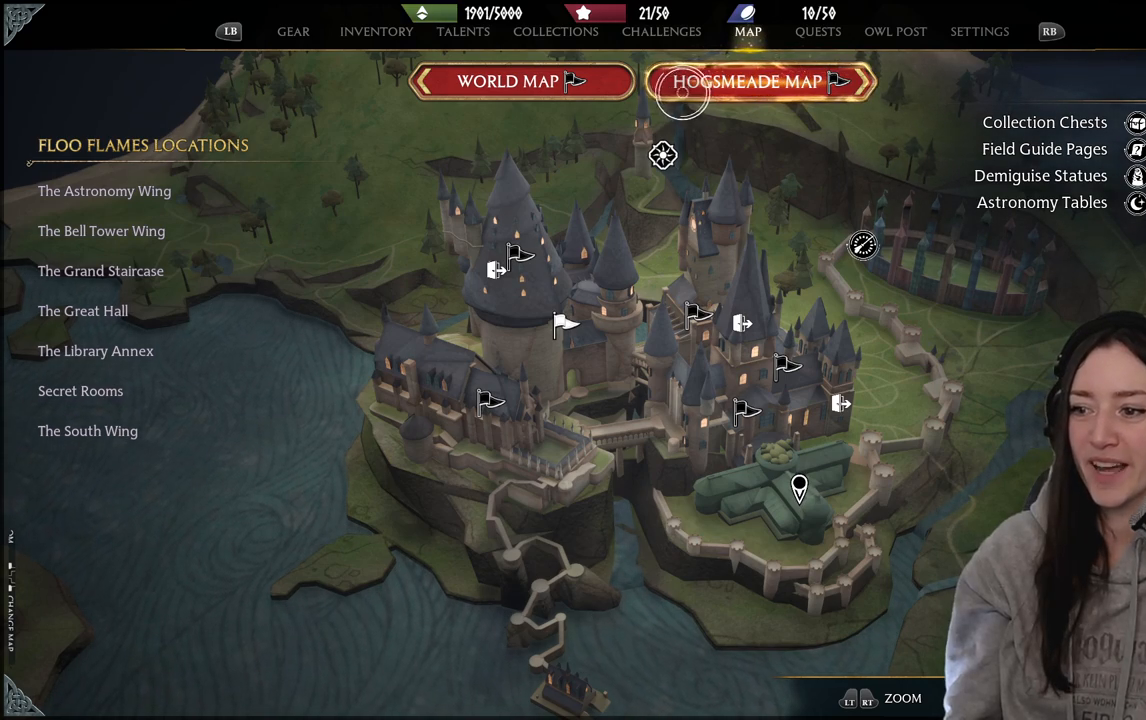
{"buttons": [], "left_stick": "down", "right_stick": "center", "events": [[250, "left_stick", "down-left"], [417, "left_stick", "down"]]}
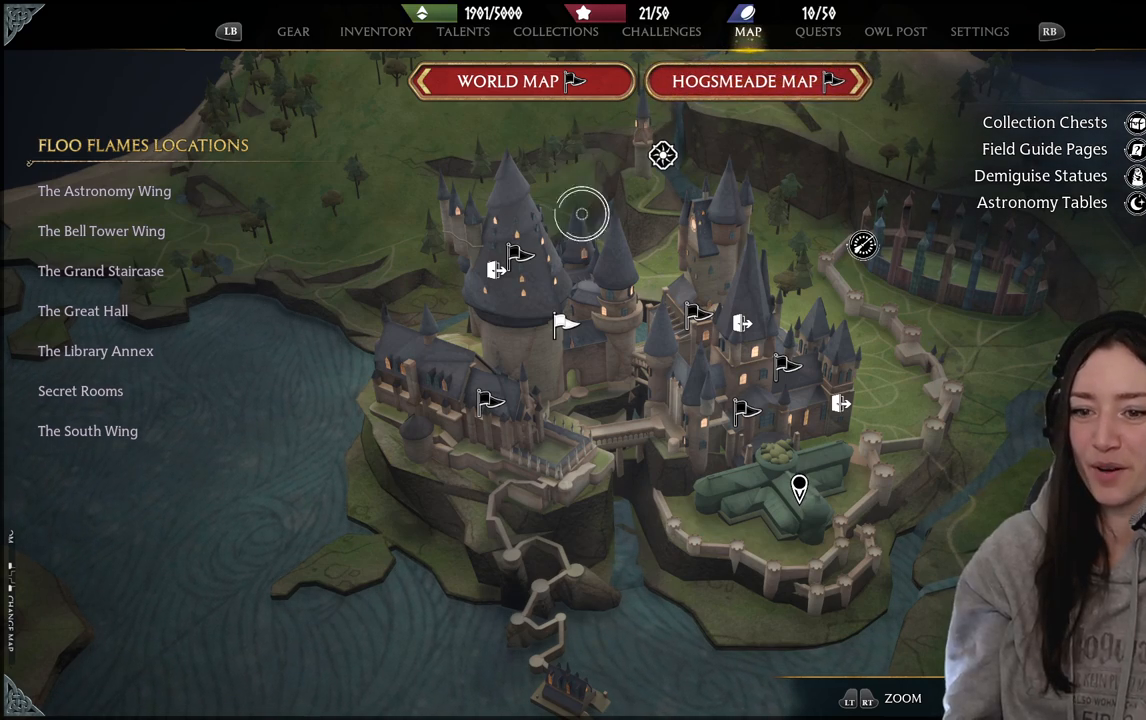
{"buttons": [], "left_stick": "center", "right_stick": "left", "events": [[100, "left_stick", "center"], [383, "right_stick", "left"]]}
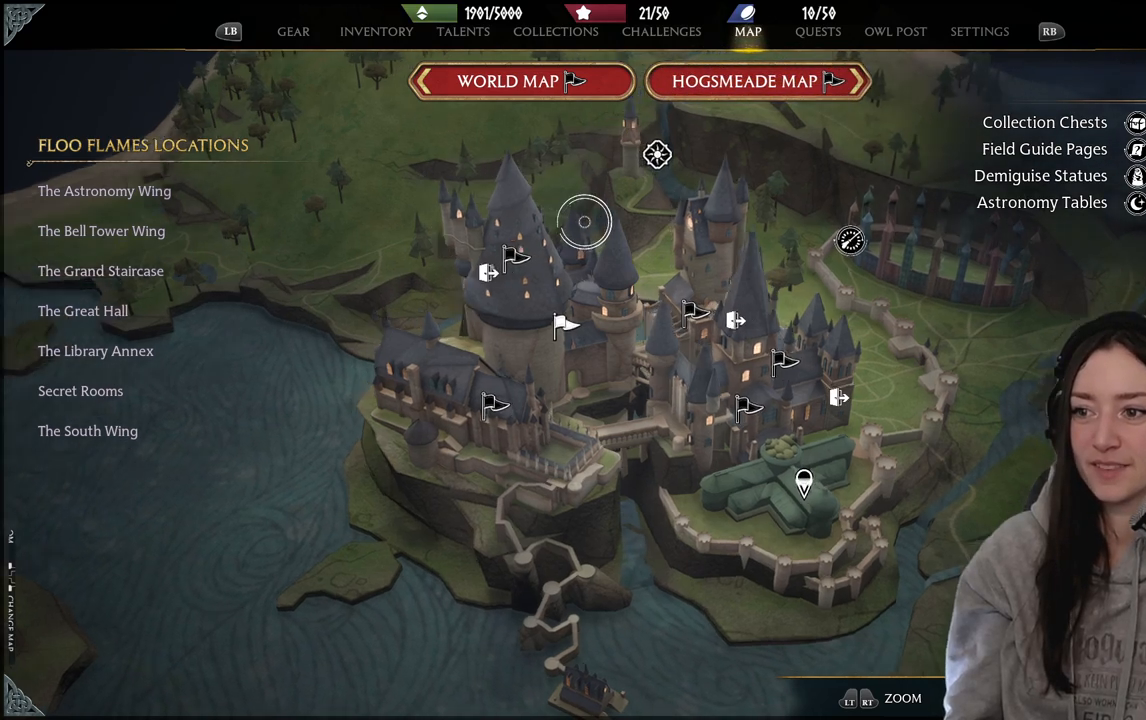
{"buttons": [], "left_stick": "up", "right_stick": "center", "events": [[367, "right_stick", "center"], [467, "left_stick", "up"]]}
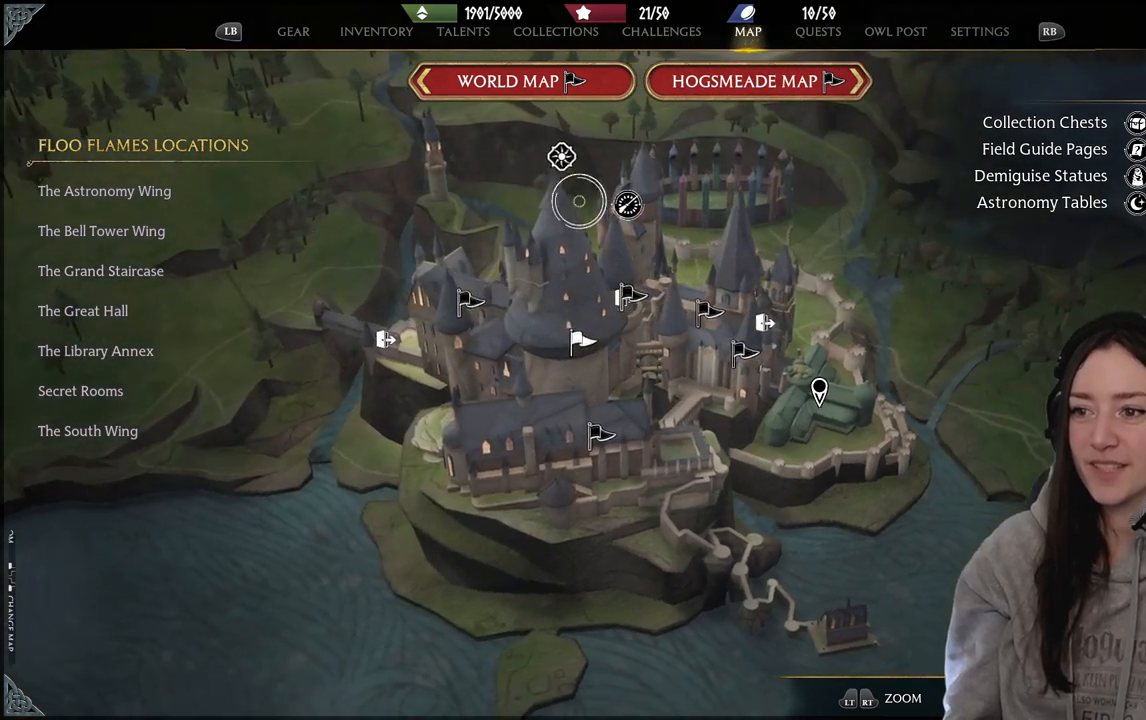
{"buttons": [], "left_stick": "center", "right_stick": "right", "events": [[150, "left_stick", "center"], [500, "right_stick", "right"]]}
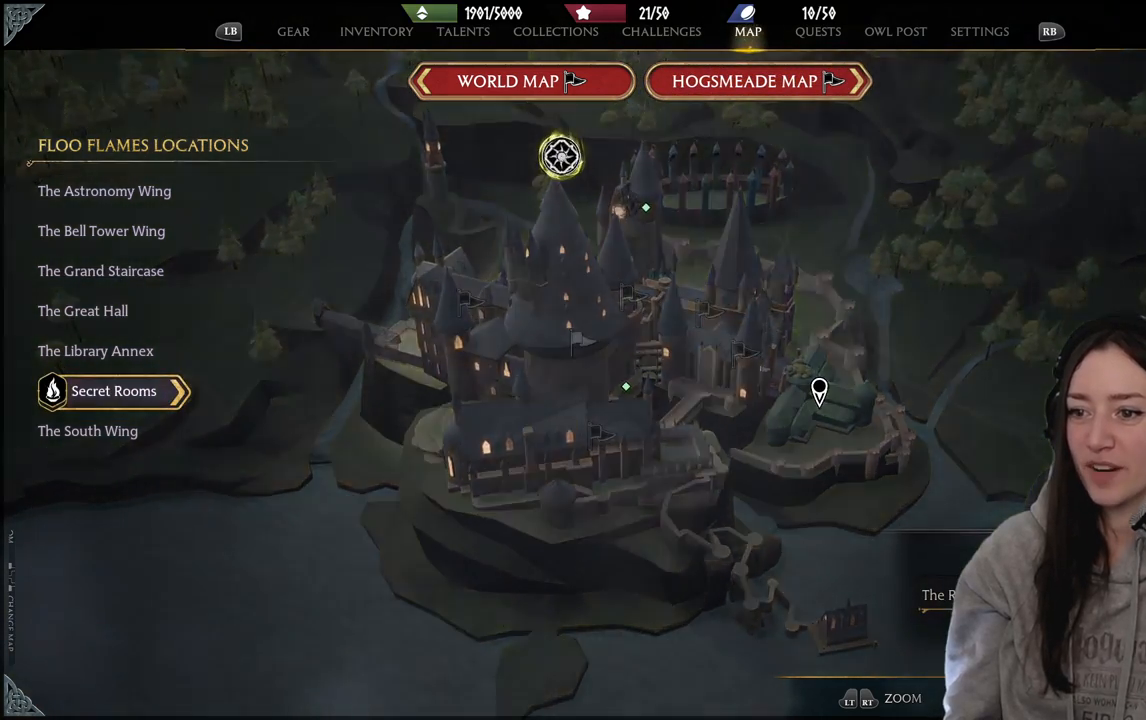
{"buttons": [], "left_stick": "down-right", "right_stick": "right", "events": [[483, "left_stick", "down-right"]]}
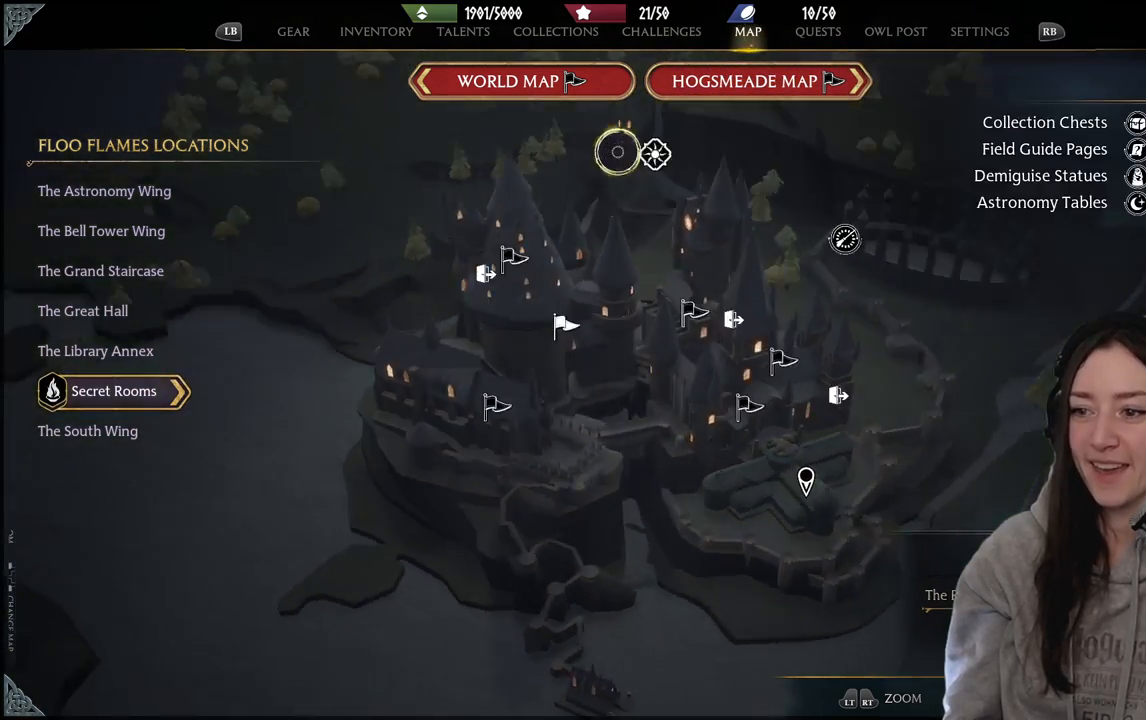
{"buttons": [], "left_stick": "down-right", "right_stick": "center", "events": [[183, "left_stick", "down"], [400, "right_stick", "center"], [483, "left_stick", "down-right"]]}
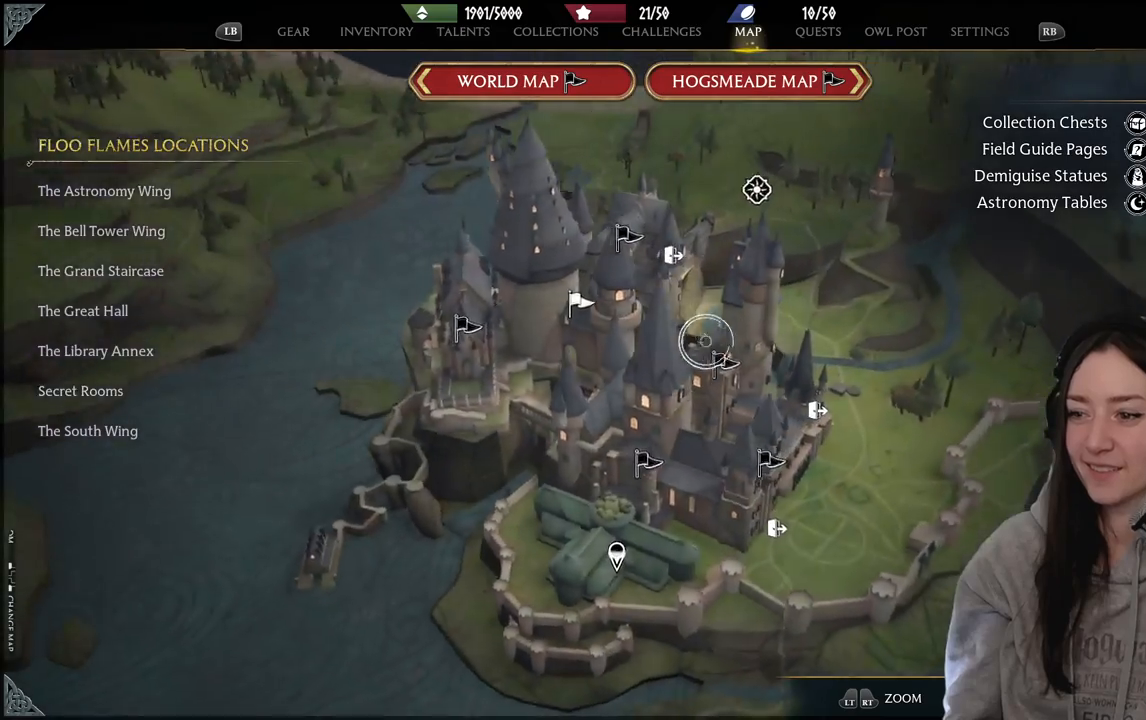
{"buttons": [], "left_stick": "center", "right_stick": "right", "events": [[300, "left_stick", "center"], [433, "right_stick", "right"]]}
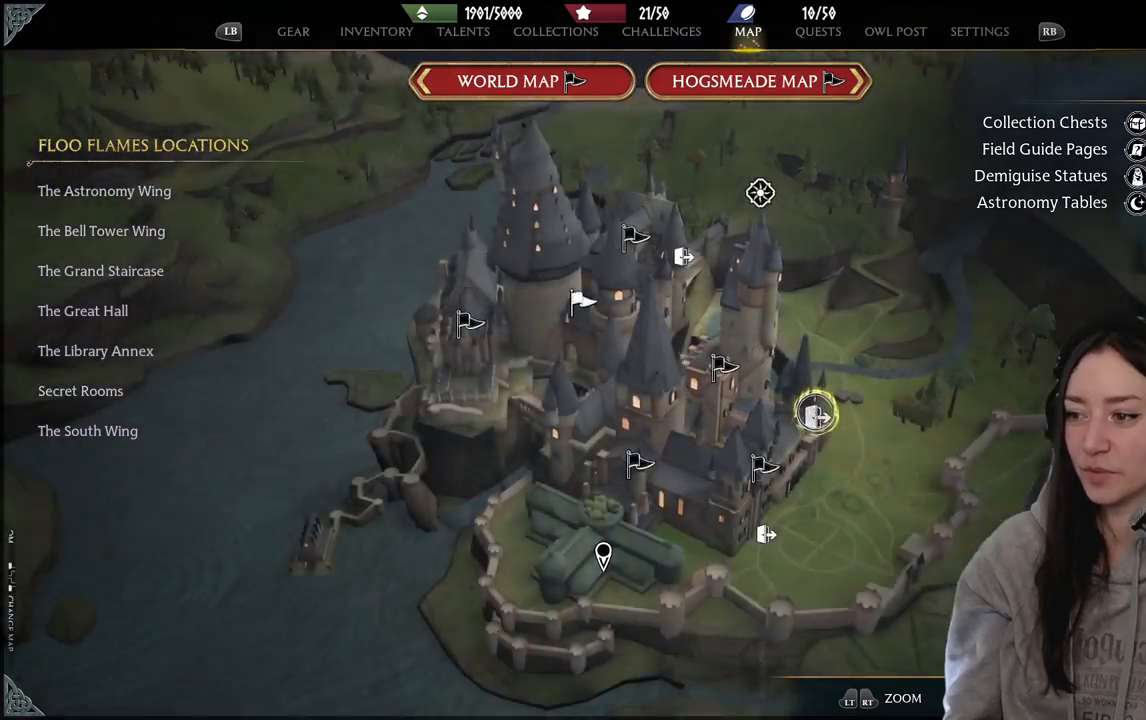
{"buttons": [], "left_stick": "center", "right_stick": "right", "events": []}
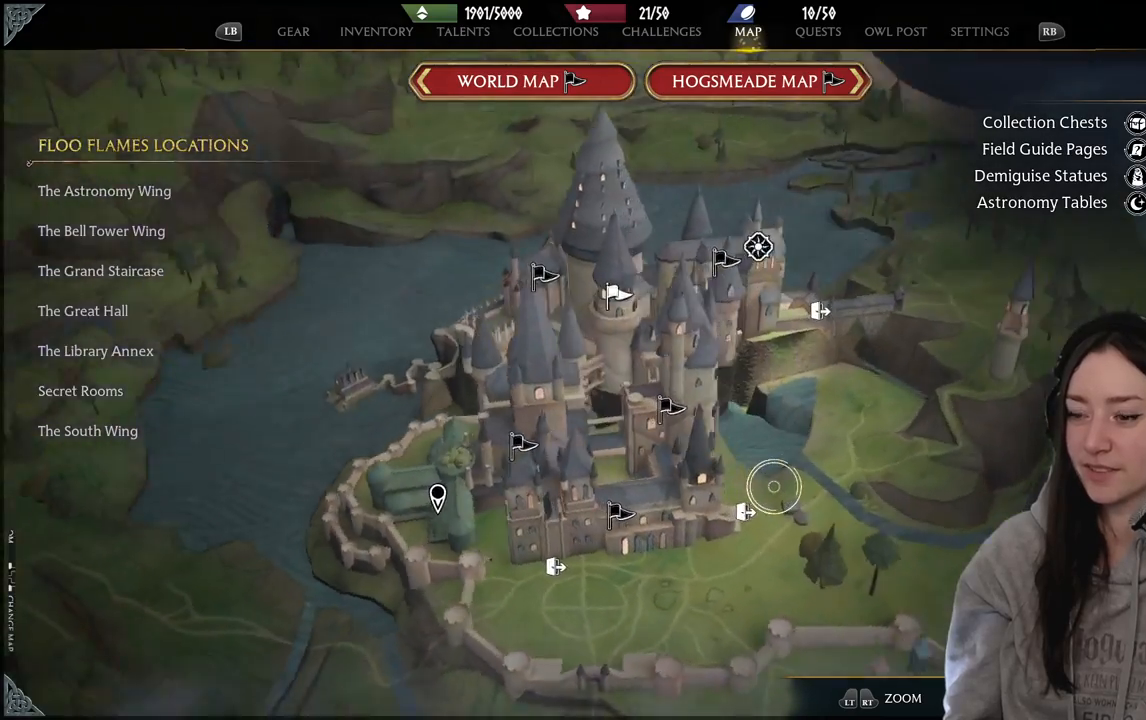
{"buttons": [], "left_stick": "center", "right_stick": "center", "events": [[117, "right_stick", "center"]]}
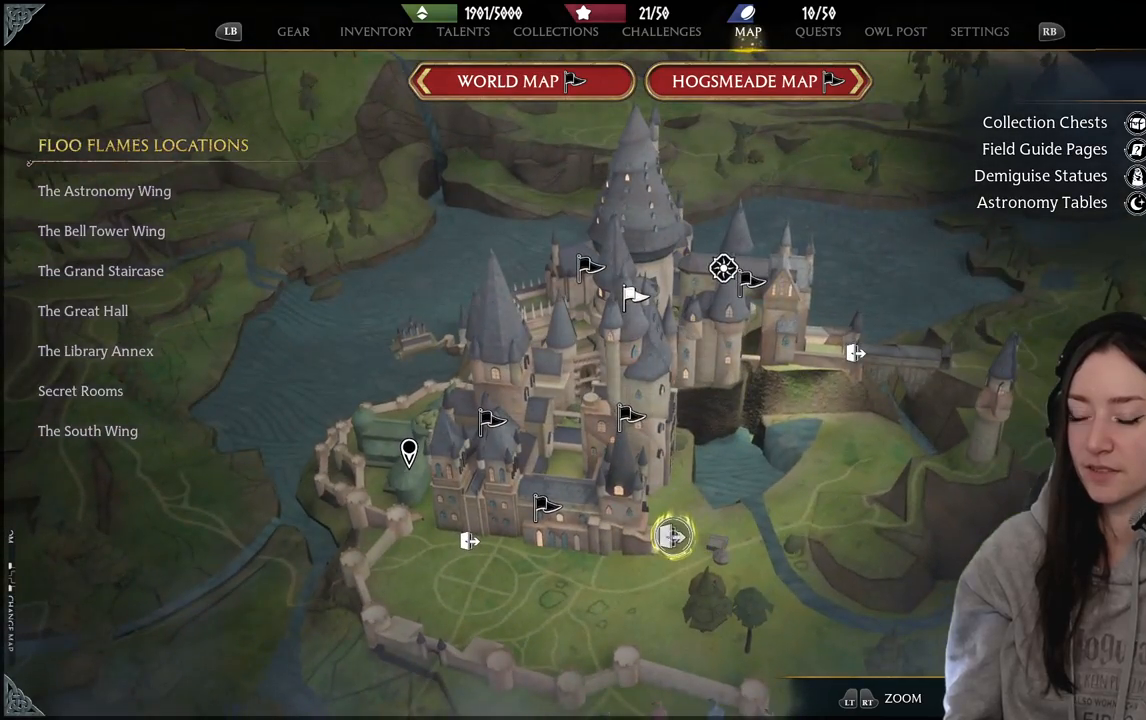
{"buttons": [], "left_stick": "center", "right_stick": "center", "events": []}
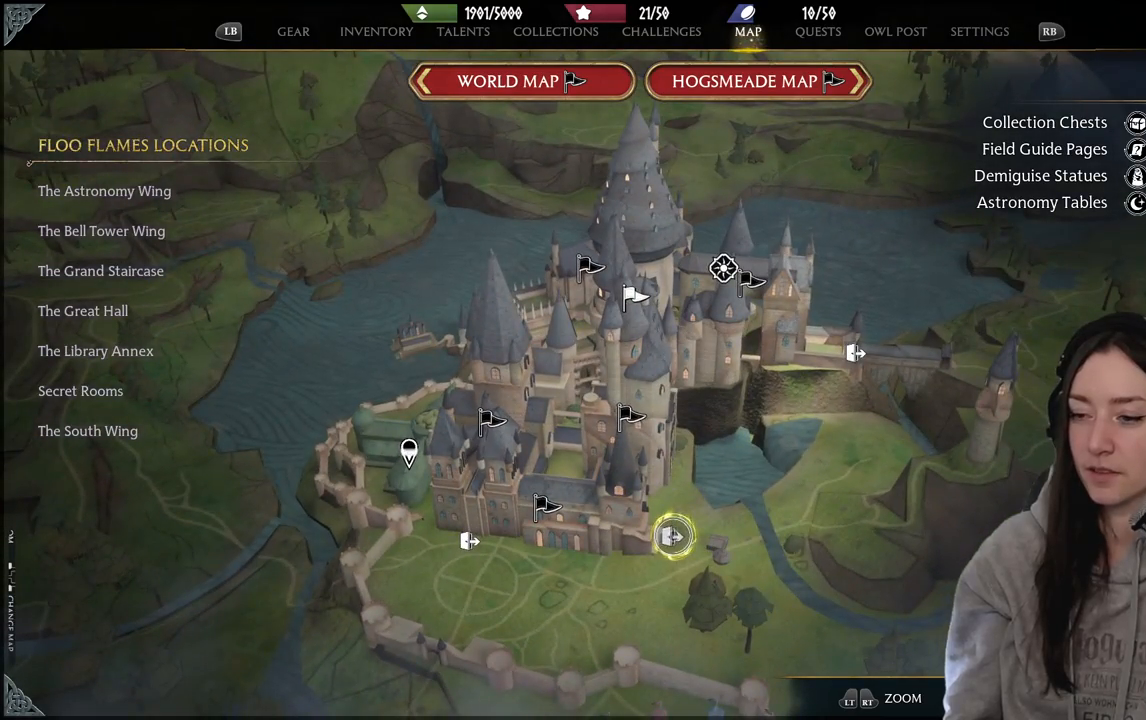
{"buttons": [], "left_stick": "left", "right_stick": "center", "events": [[333, "left_stick", "left"]]}
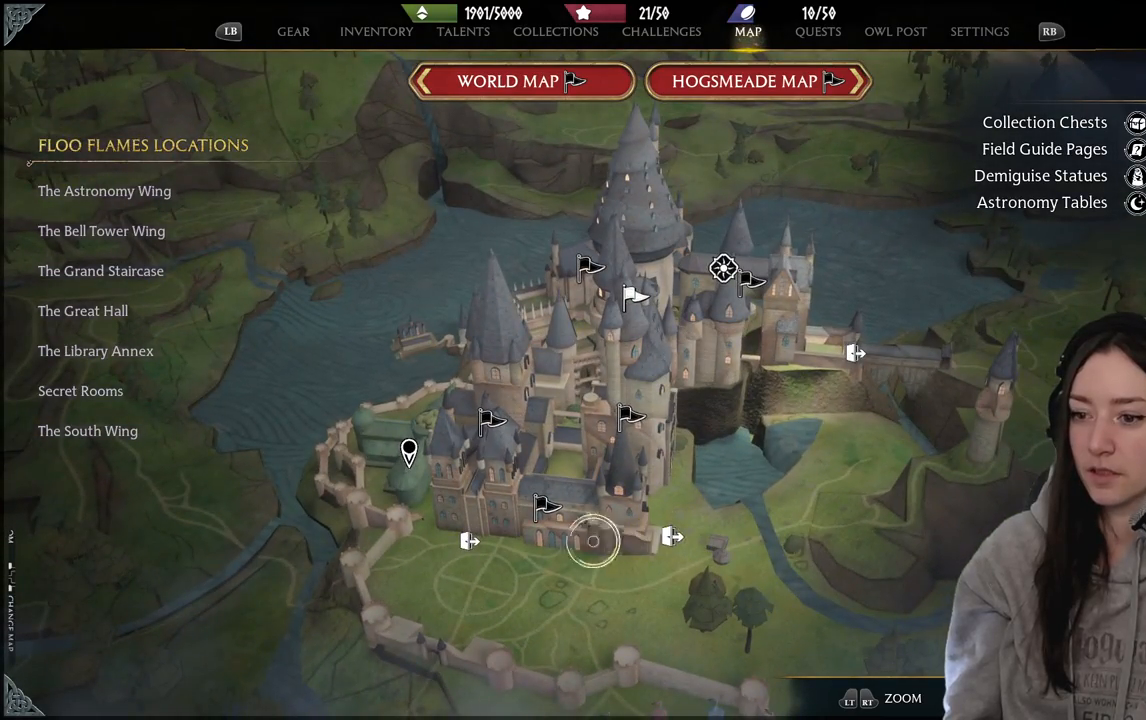
{"buttons": [], "left_stick": "up-right", "right_stick": "left", "events": [[133, "right_stick", "left"], [417, "left_stick", "center"], [483, "left_stick", "up-right"]]}
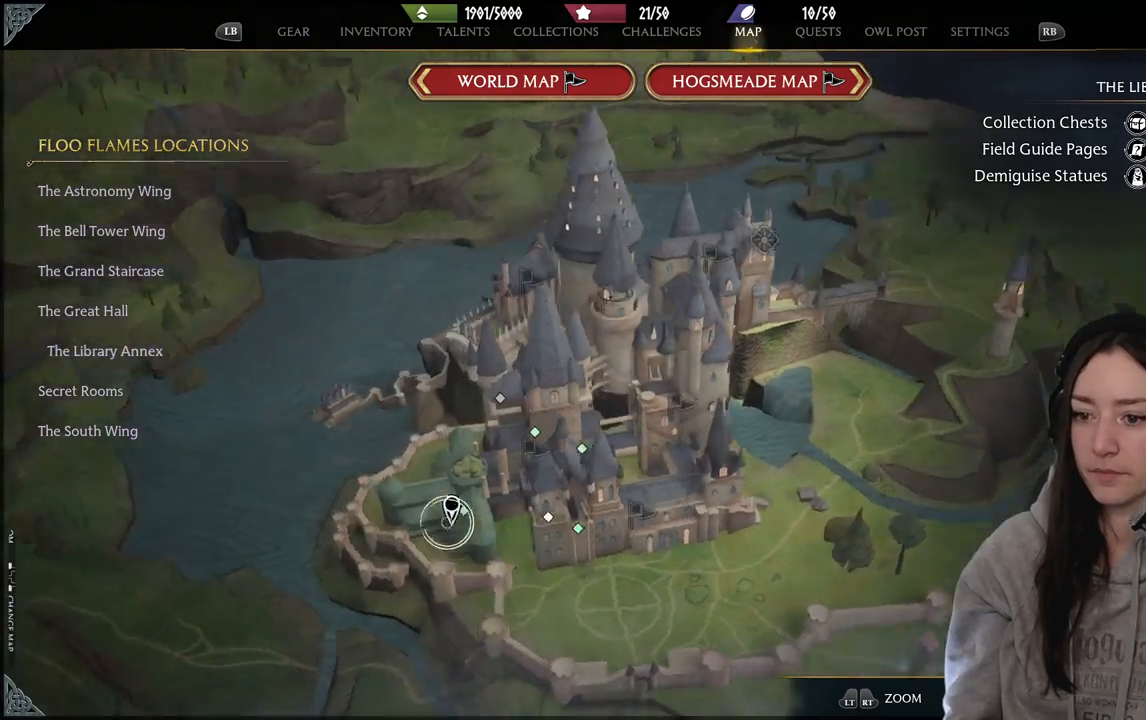
{"buttons": [], "left_stick": "right", "right_stick": "center", "events": [[217, "right_stick", "center"], [383, "left_stick", "center"], [500, "left_stick", "right"]]}
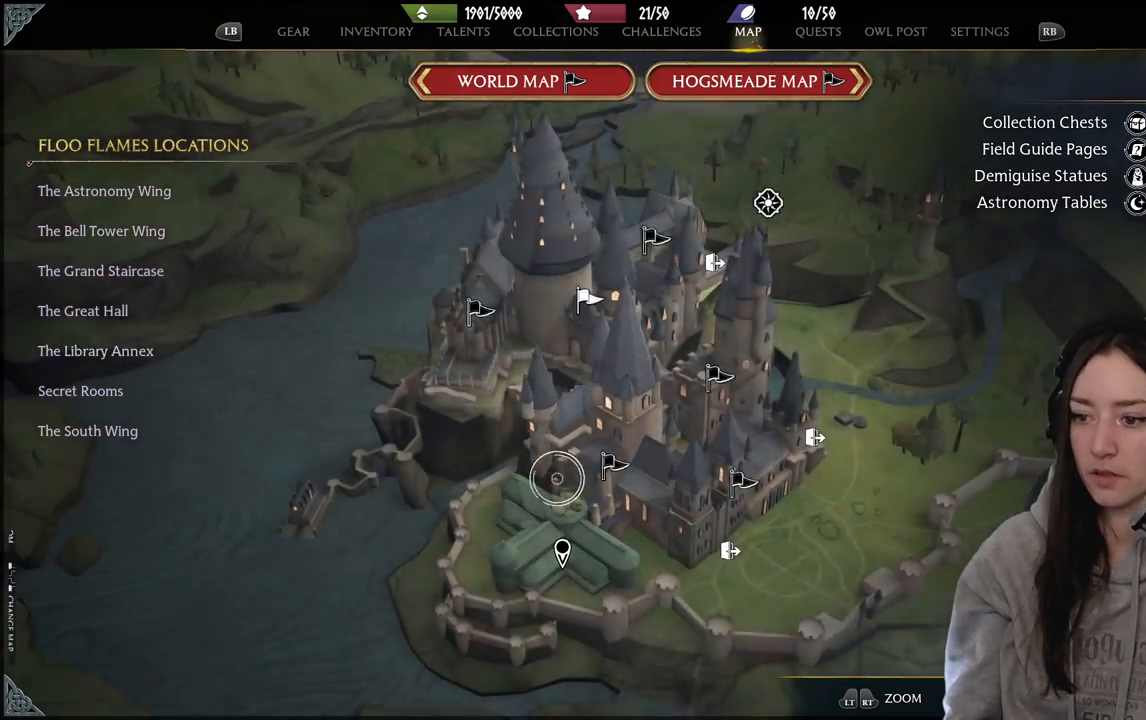
{"buttons": [], "left_stick": "center", "right_stick": "center", "events": [[233, "left_stick", "center"]]}
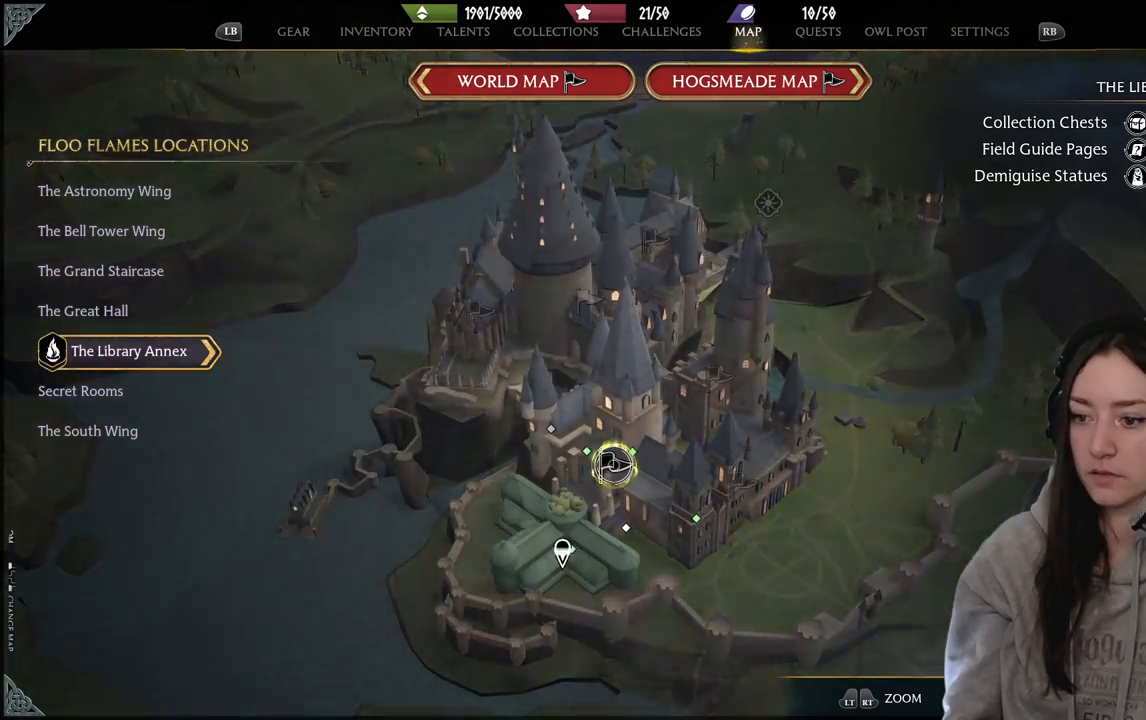
{"buttons": [], "left_stick": "center", "right_stick": "center", "events": []}
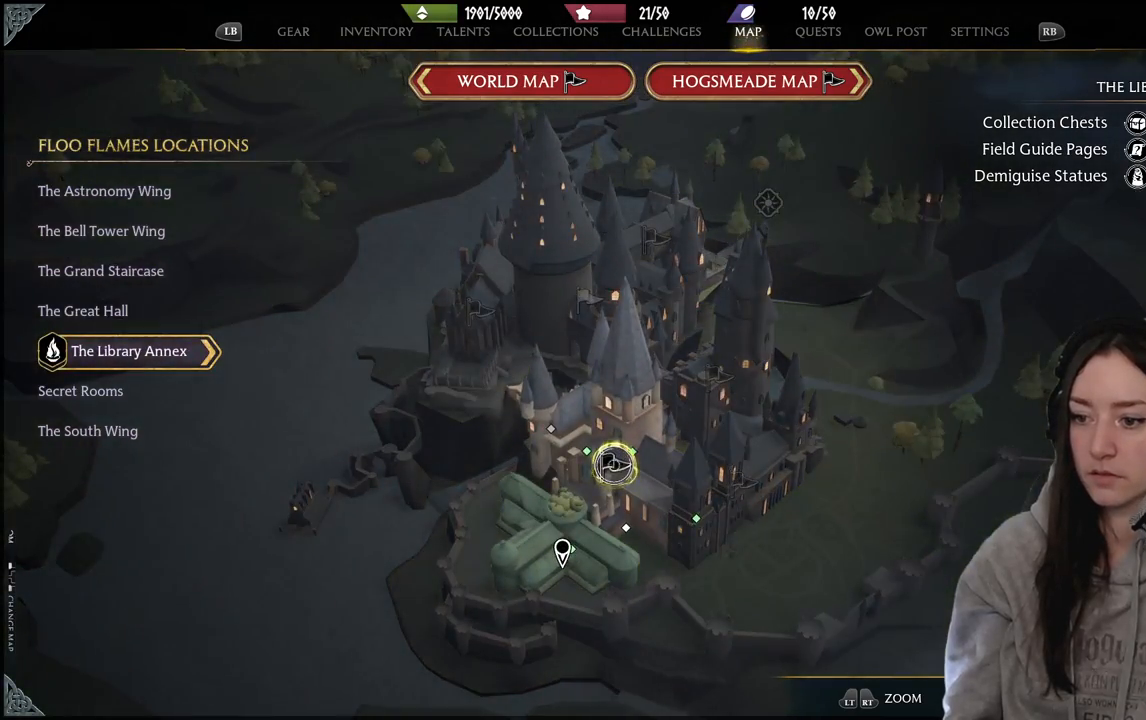
{"buttons": [], "left_stick": "down", "right_stick": "center", "events": [[17, "A", "down"], [117, "A", "up"], [483, "left_stick", "down"]]}
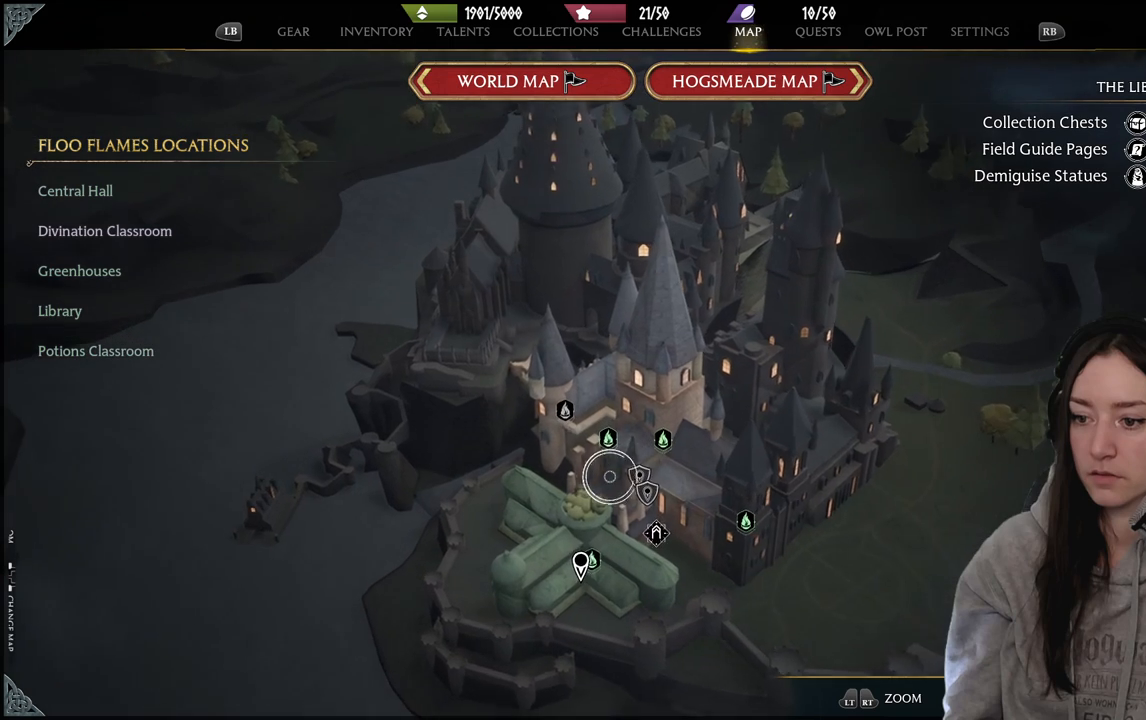
{"buttons": [], "left_stick": "center", "right_stick": "center", "events": [[283, "left_stick", "center"]]}
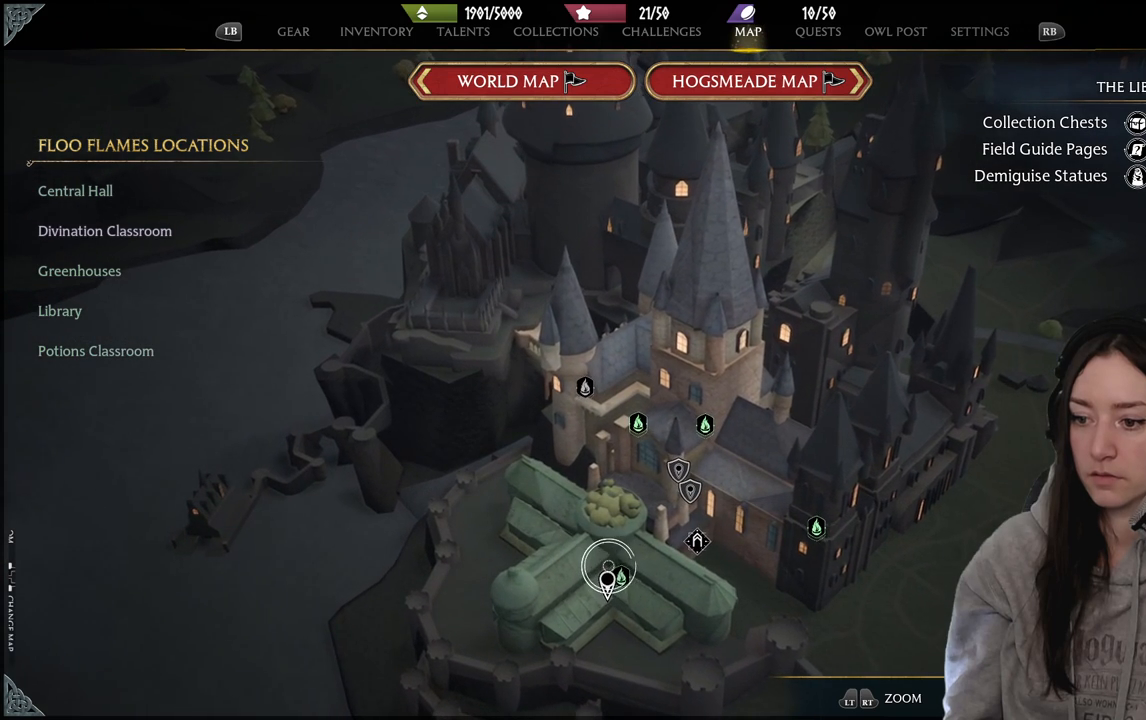
{"buttons": [], "left_stick": "center", "right_stick": "center", "events": [[67, "left_stick", "right"], [183, "left_stick", "center"]]}
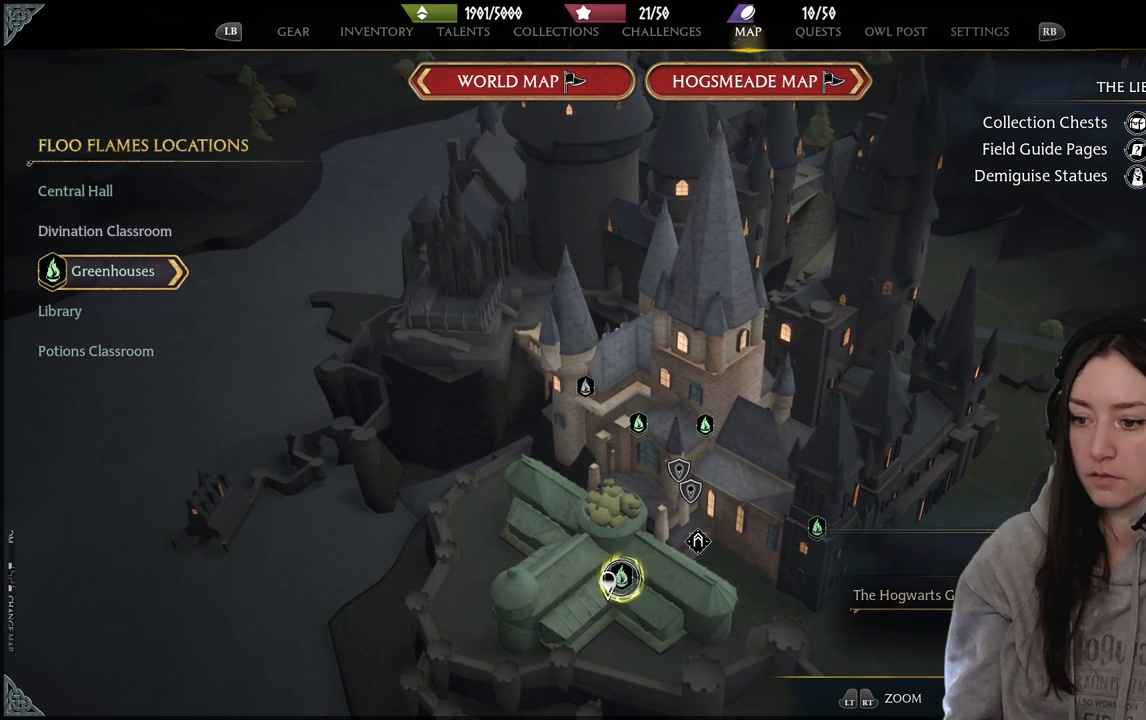
{"buttons": [], "left_stick": "center", "right_stick": "center", "events": [[250, "X", "down"], [333, "X", "up"]]}